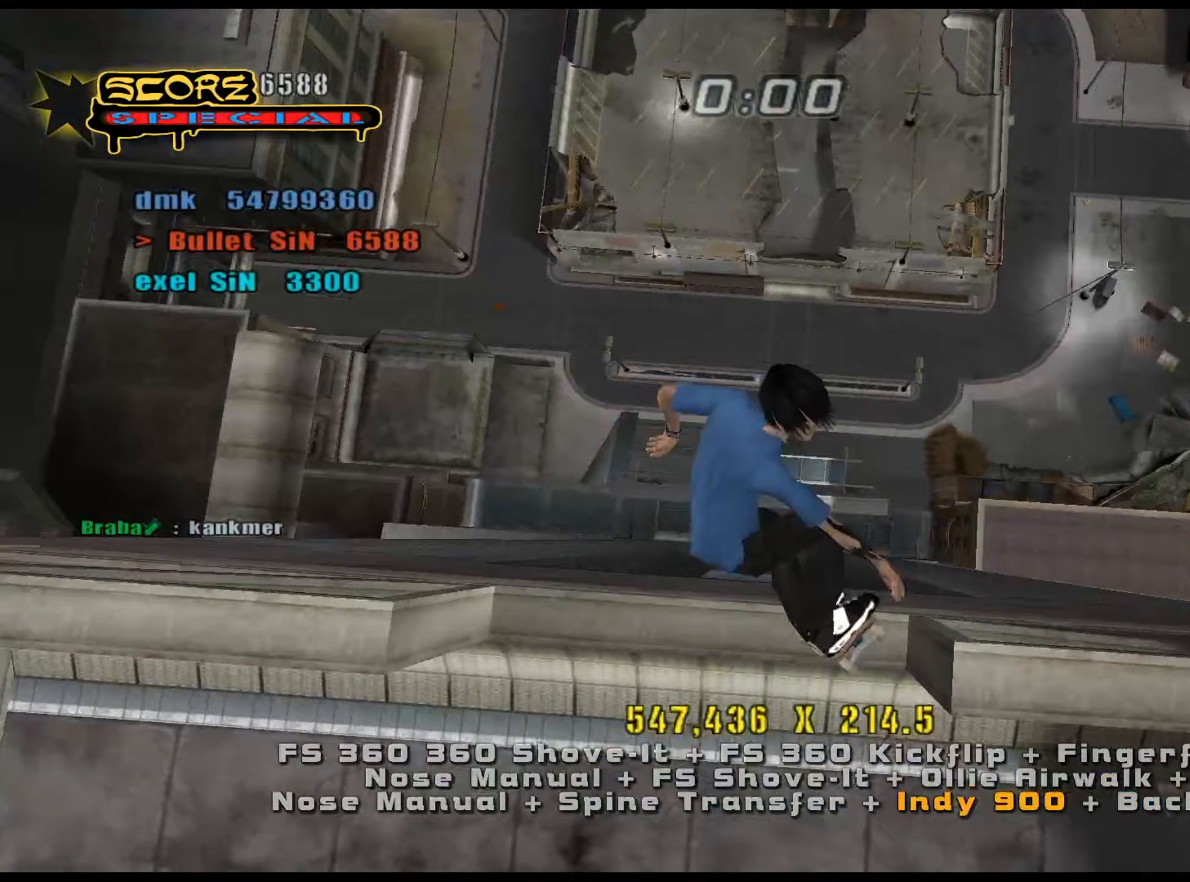
Gameplay with keyboard; each line is a JSON object with the keys held at the frame after it. "events" lists presses ("down") and releases ("up") of ".", "/", "0", "1", "2", "3", "4", "5", "6", "7", "8", "9", "a", "alt_l", "alt_r", "b", "backslash", "backspace", "c", "caps_lock", "comma", "ctrl_l", "ctrl_r", "d", "down", "e", "equals", "f", "g", "h", "i", "j", "k", "l", "lbracket", "left", "m", "minus", "n", "num0", "num1", "num2", "num3", "num4", "num5", "num6", "num7", "num8", "num9", "o", "p", "q", "quote", "r", "rbracket", "return", "right", "s", "semicolon", "shift_l", "shift_r", "space", "super", "t", "tab", "tilde", "u", "up", "v", "w", "x", "y" and "z" between this image and that frame as [ms after this image, input, new state], when the widget could be followed in between. No other keys are recorded. Mouse input is not recorded.
{"keys": ["ctrl_l", "num5", "num6"], "events": [[67, "a", "up"], [117, "a", "down"], [217, "a", "up"], [434, "num5", "down"]]}
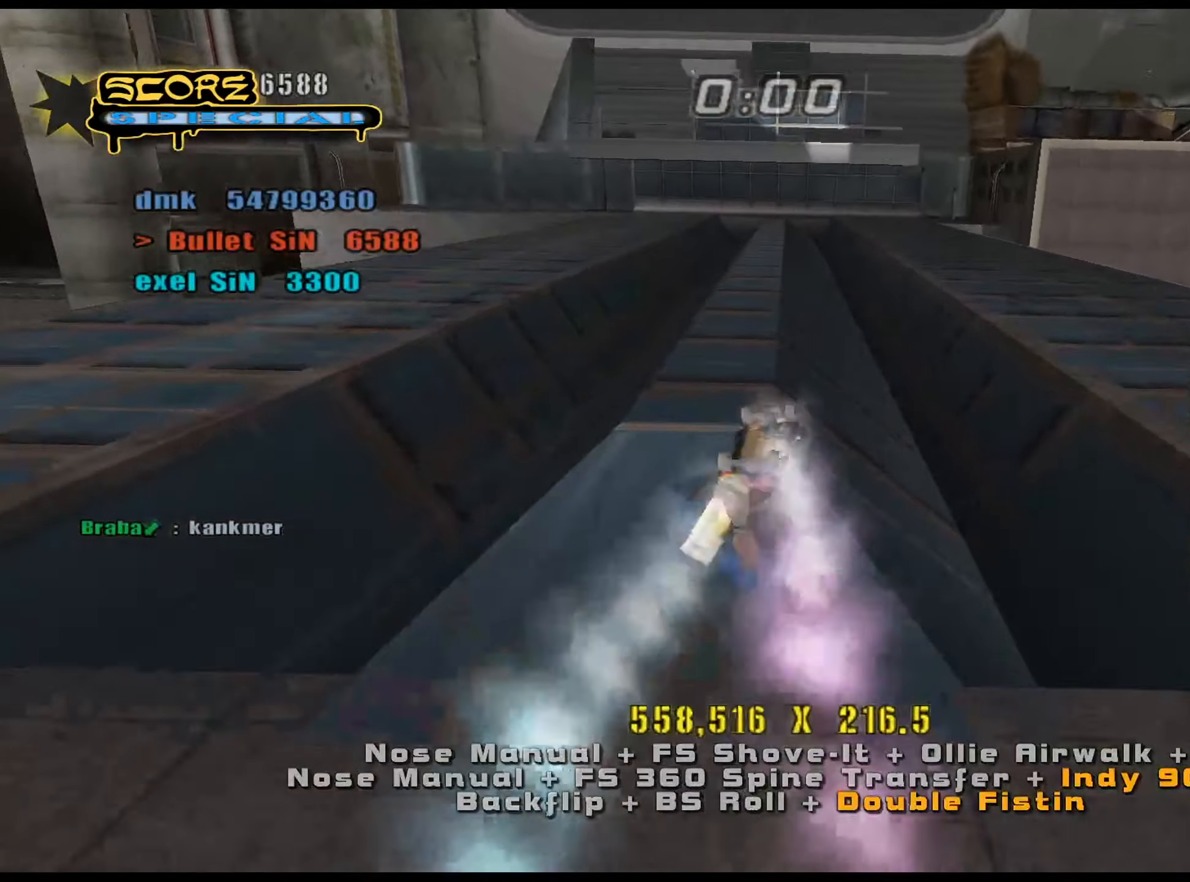
{"keys": ["ctrl_l", "num5", "num6"], "events": []}
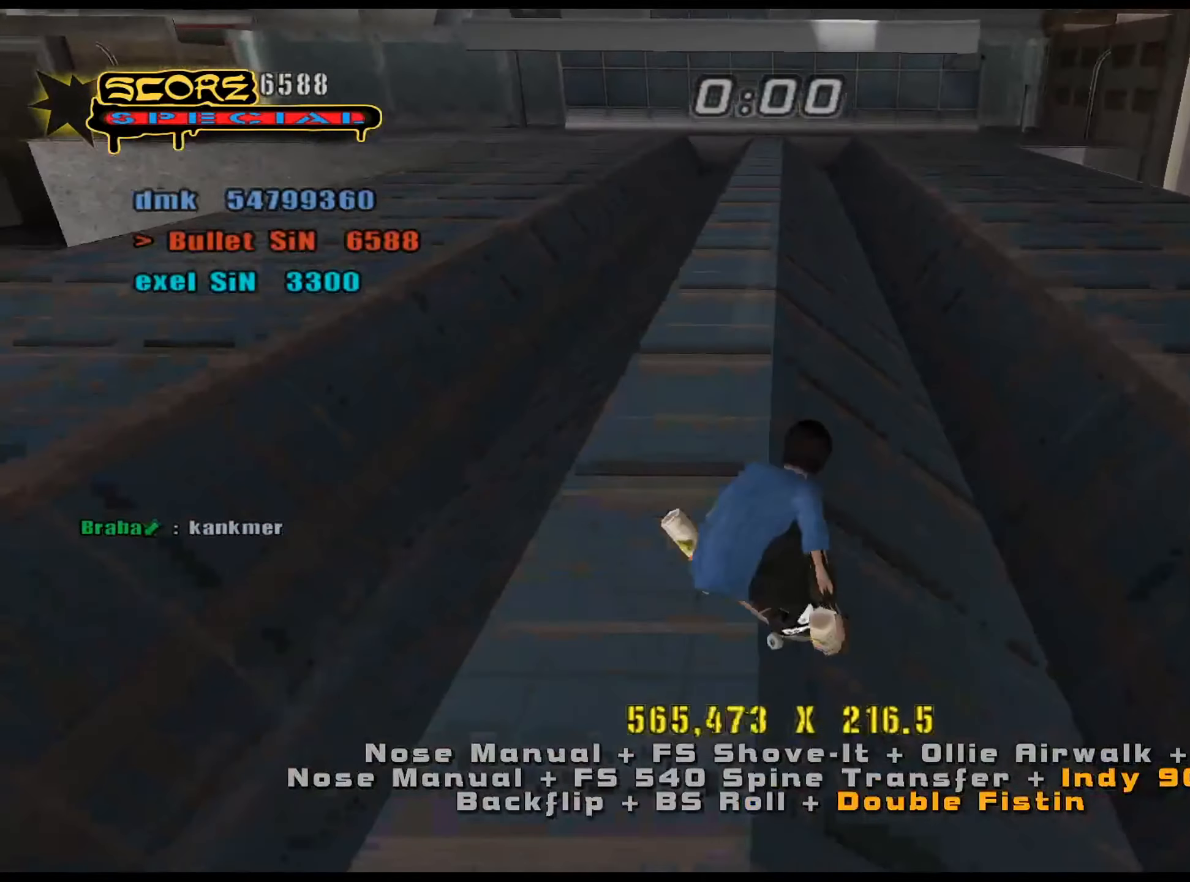
{"keys": ["ctrl_l", "num5", "num6"], "events": []}
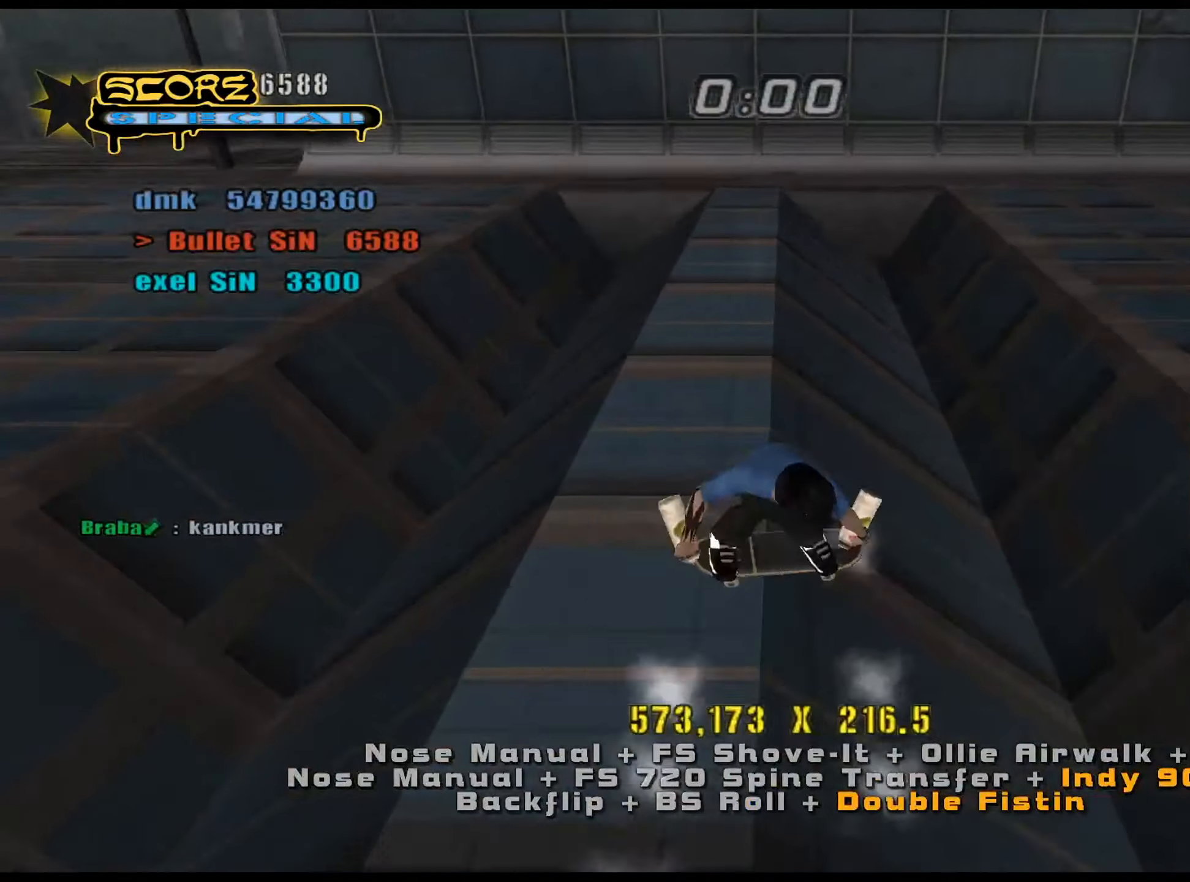
{"keys": ["ctrl_l", "num5"], "events": [[216, "ctrl_l", "up"], [266, "num6", "up"], [350, "ctrl_l", "down"], [350, "num9", "down"], [400, "w", "down"], [450, "num9", "up"], [450, "w", "up"]]}
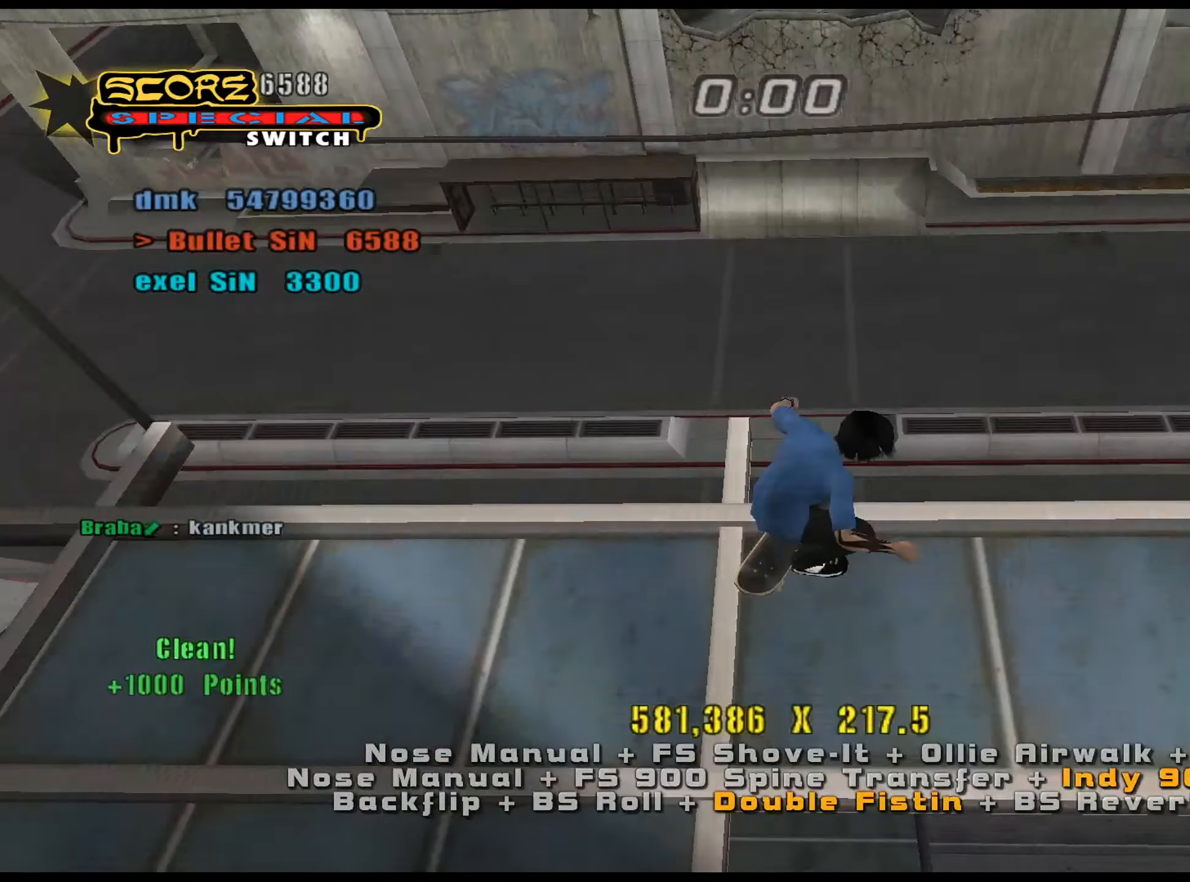
{"keys": ["ctrl_l", "num6"], "events": [[33, "w", "down"], [83, "w", "up"], [133, "num5", "up"], [167, "a", "down"], [267, "a", "up"], [267, "d", "down"], [317, "d", "up"], [317, "num6", "down"], [450, "d", "down"], [501, "d", "up"]]}
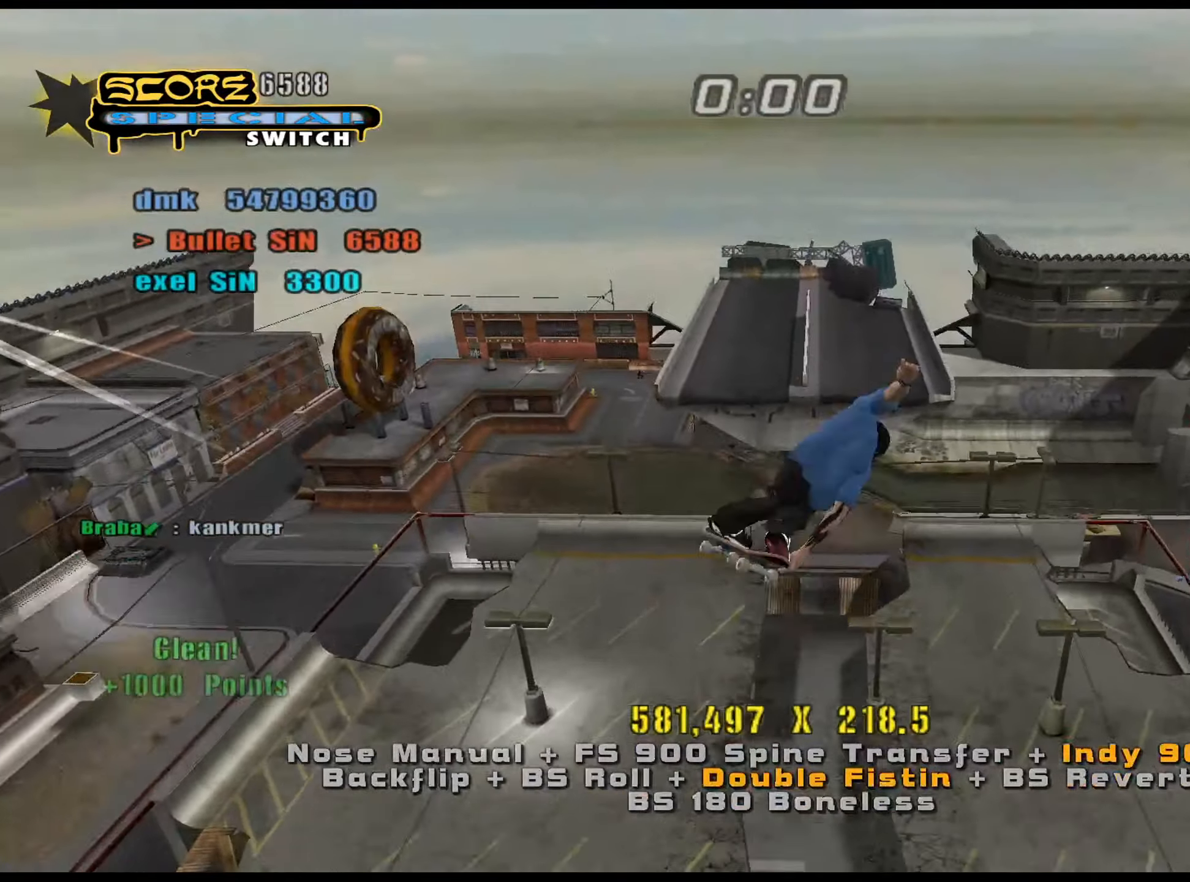
{"keys": ["ctrl_l"], "events": [[33, "d", "down"], [83, "d", "up"], [166, "d", "down"], [216, "d", "up"], [266, "num6", "up"]]}
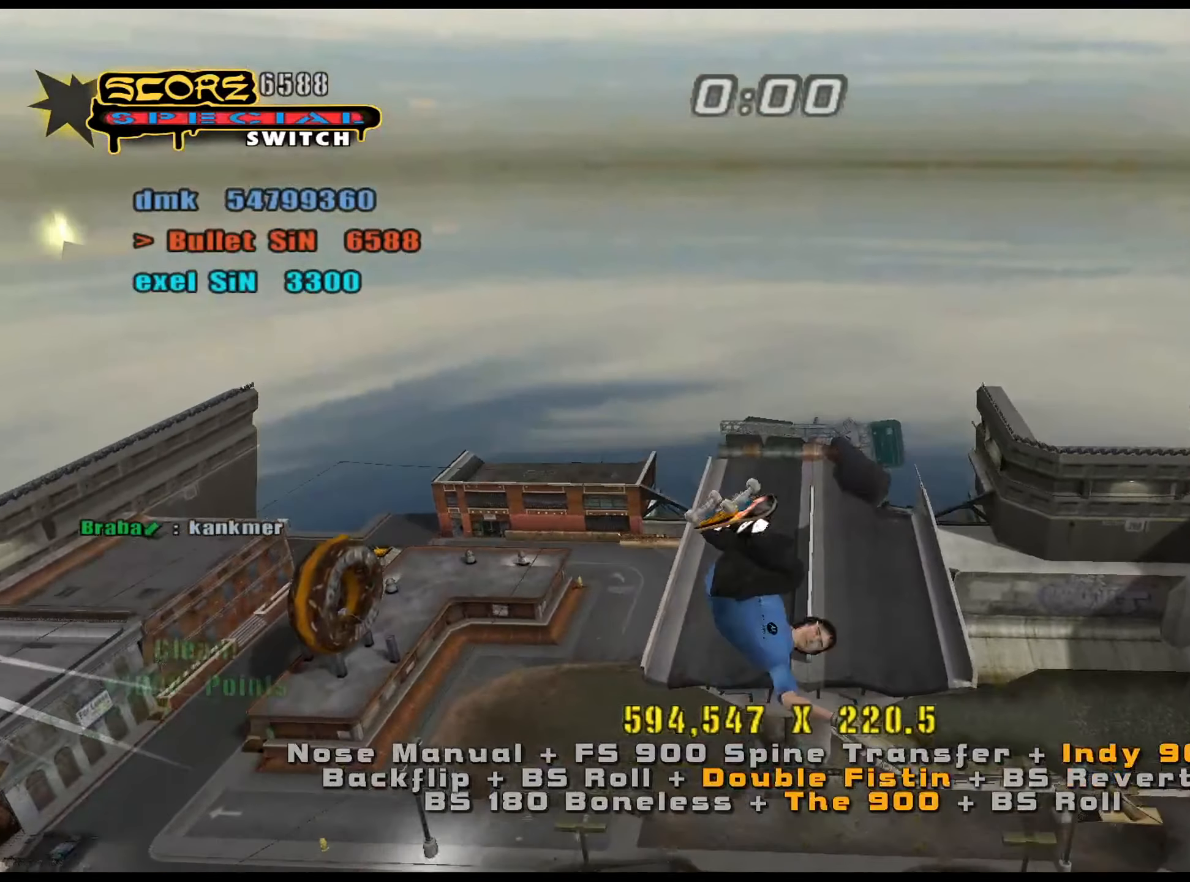
{"keys": ["a", "ctrl_l", "num4"], "events": [[50, "s", "down"], [83, "s", "up"], [184, "w", "down"], [267, "num4", "down"], [267, "w", "up"], [367, "a", "down"], [450, "a", "up"], [501, "a", "down"]]}
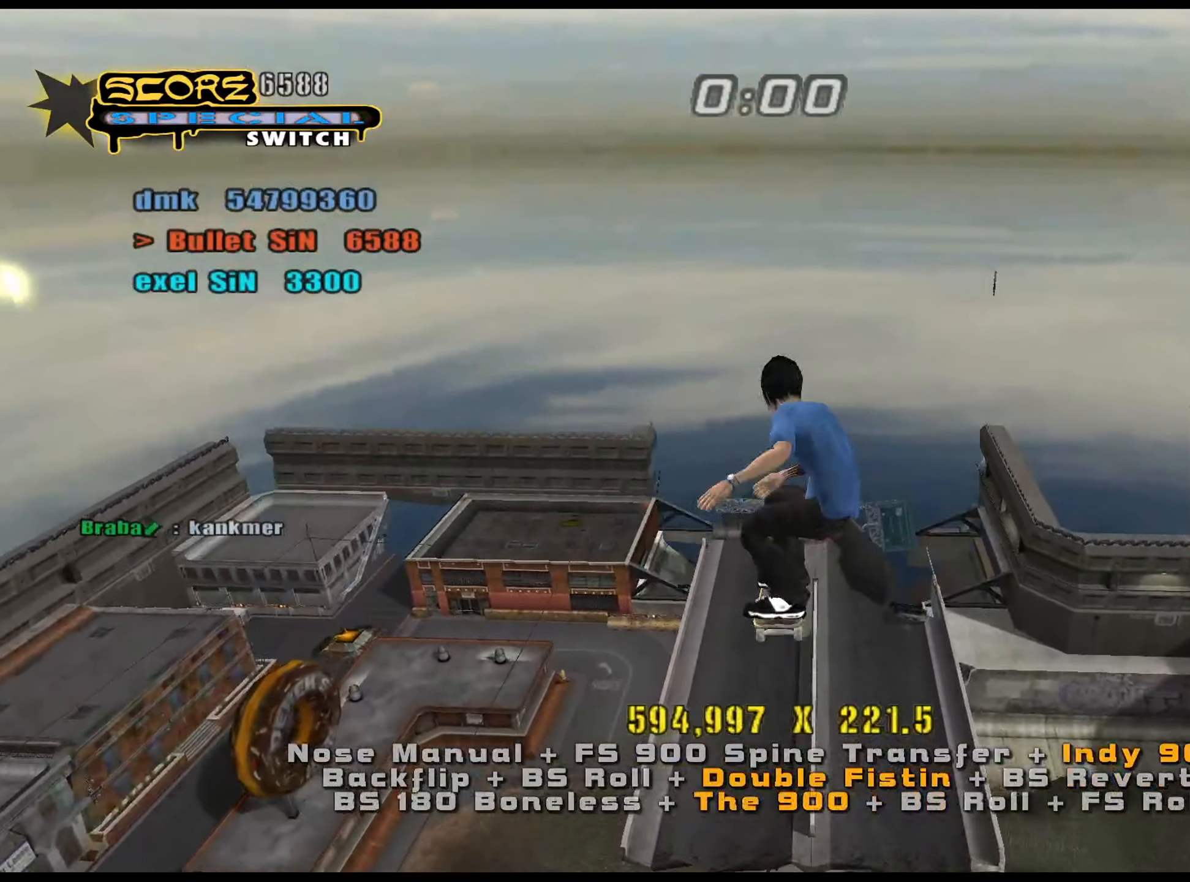
{"keys": ["ctrl_l"], "events": [[100, "a", "up"], [133, "a", "down"], [233, "a", "up"], [316, "num4", "up"]]}
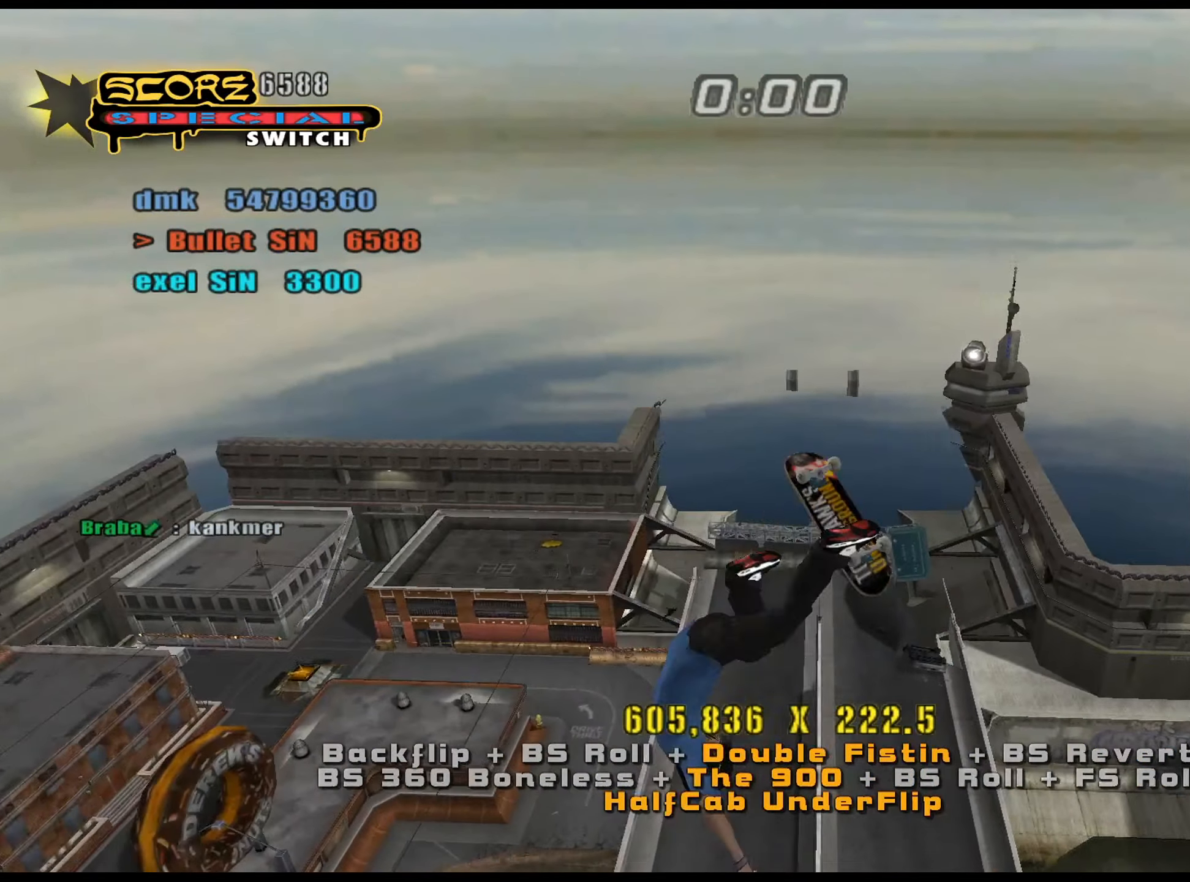
{"keys": ["ctrl_l"], "events": [[150, "a", "down"], [234, "a", "up"], [284, "a", "down"], [334, "num4", "down"], [384, "num4", "up"], [417, "num4", "down"], [467, "a", "up"], [467, "num4", "up"]]}
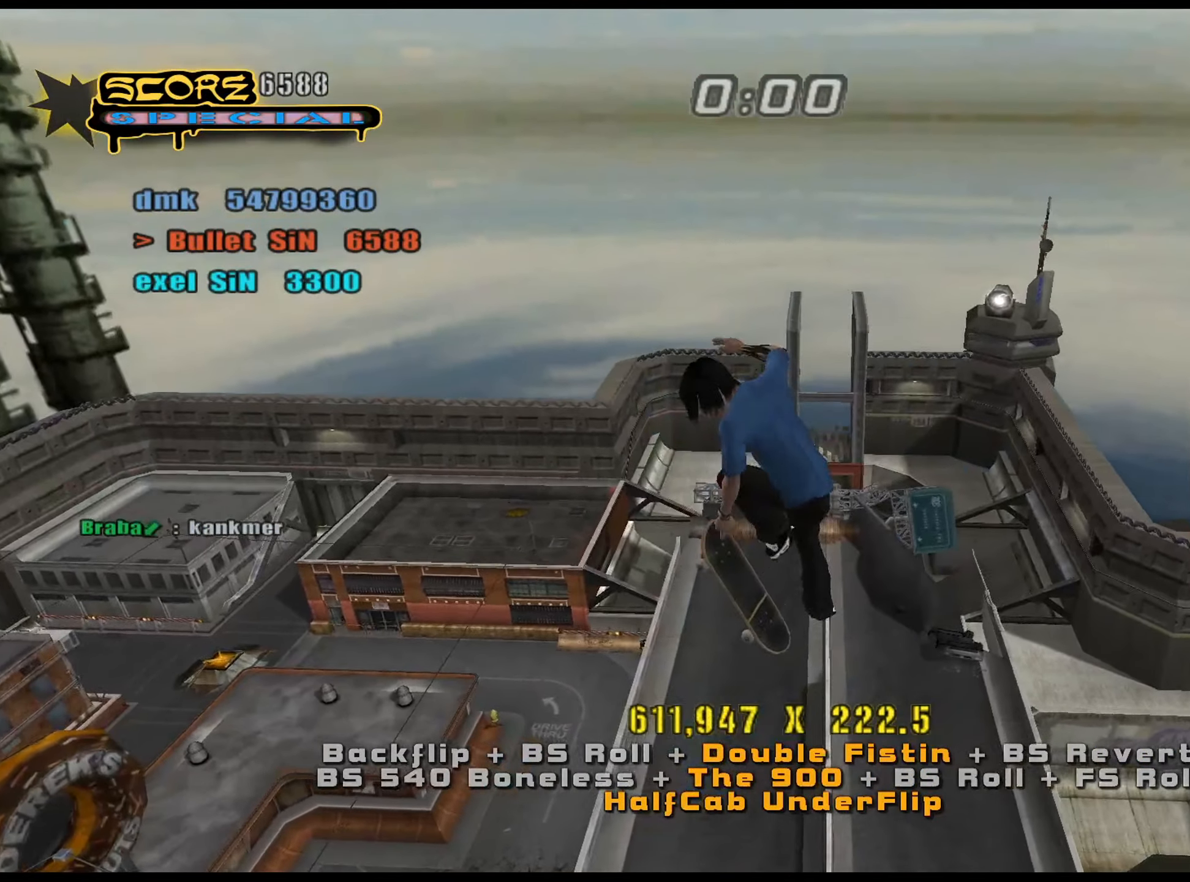
{"keys": ["ctrl_l"], "events": []}
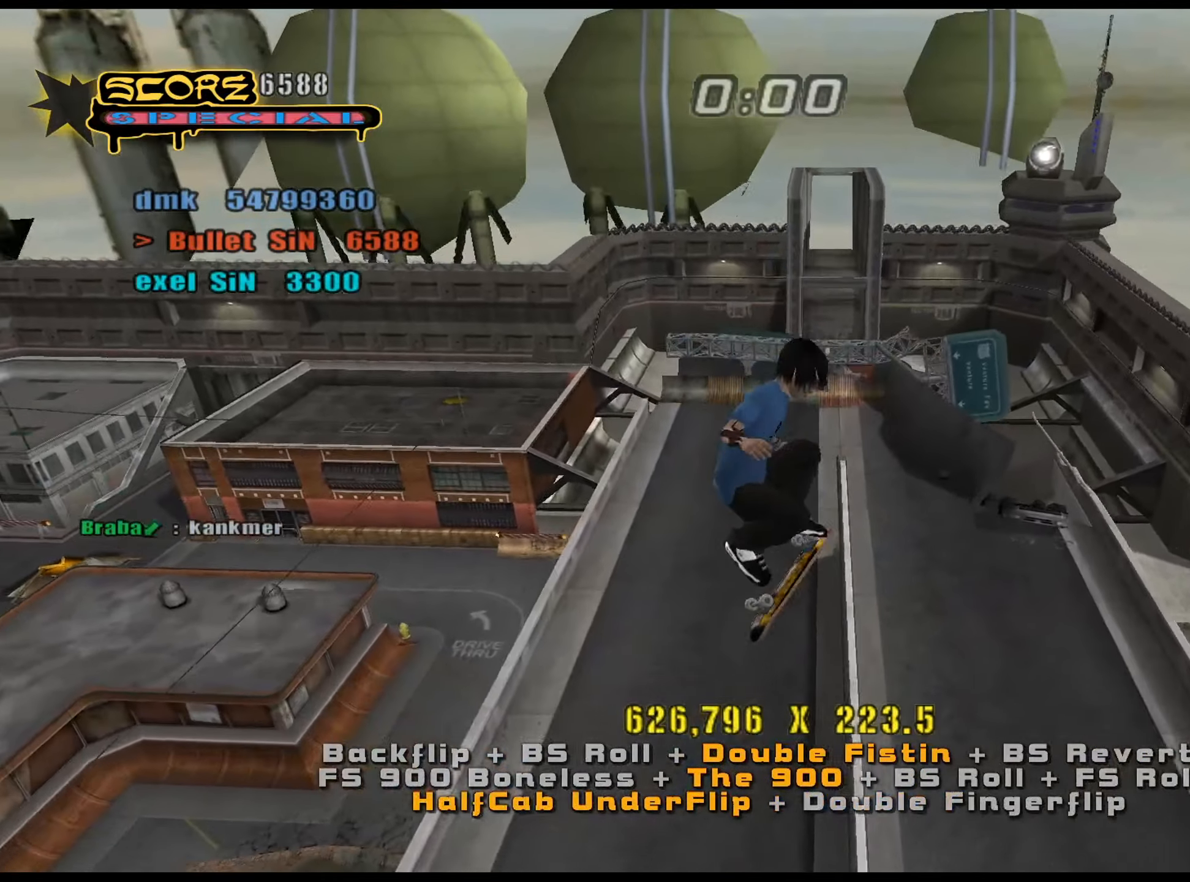
{"keys": ["num5"], "events": [[116, "ctrl_l", "up"], [166, "w", "down"], [199, "w", "up"], [300, "s", "down"], [333, "num8", "down"], [383, "num8", "up"], [383, "s", "up"], [433, "w", "down"], [483, "num5", "down"], [483, "w", "up"]]}
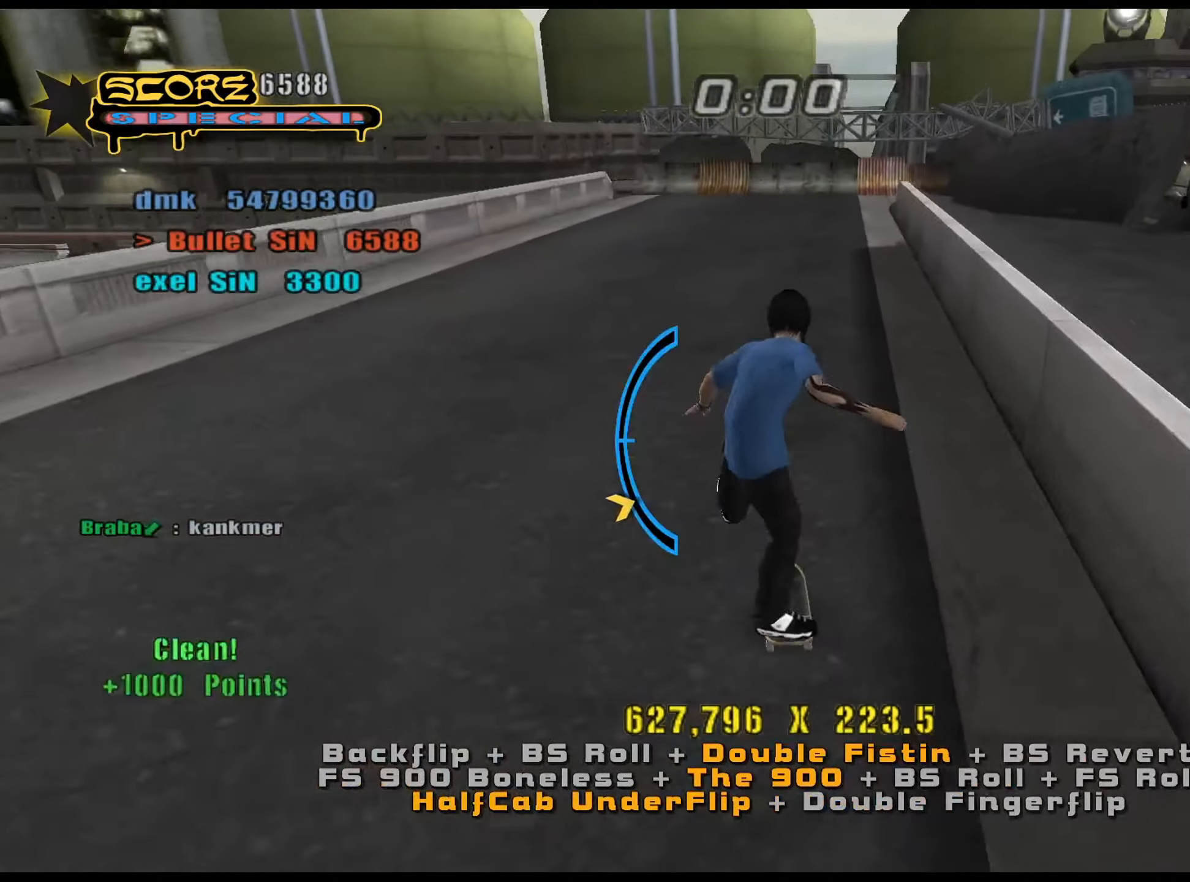
{"keys": ["num5", "num8"], "events": [[67, "d", "down"], [350, "d", "up"], [434, "num5", "up"], [484, "num5", "down"], [484, "num8", "down"]]}
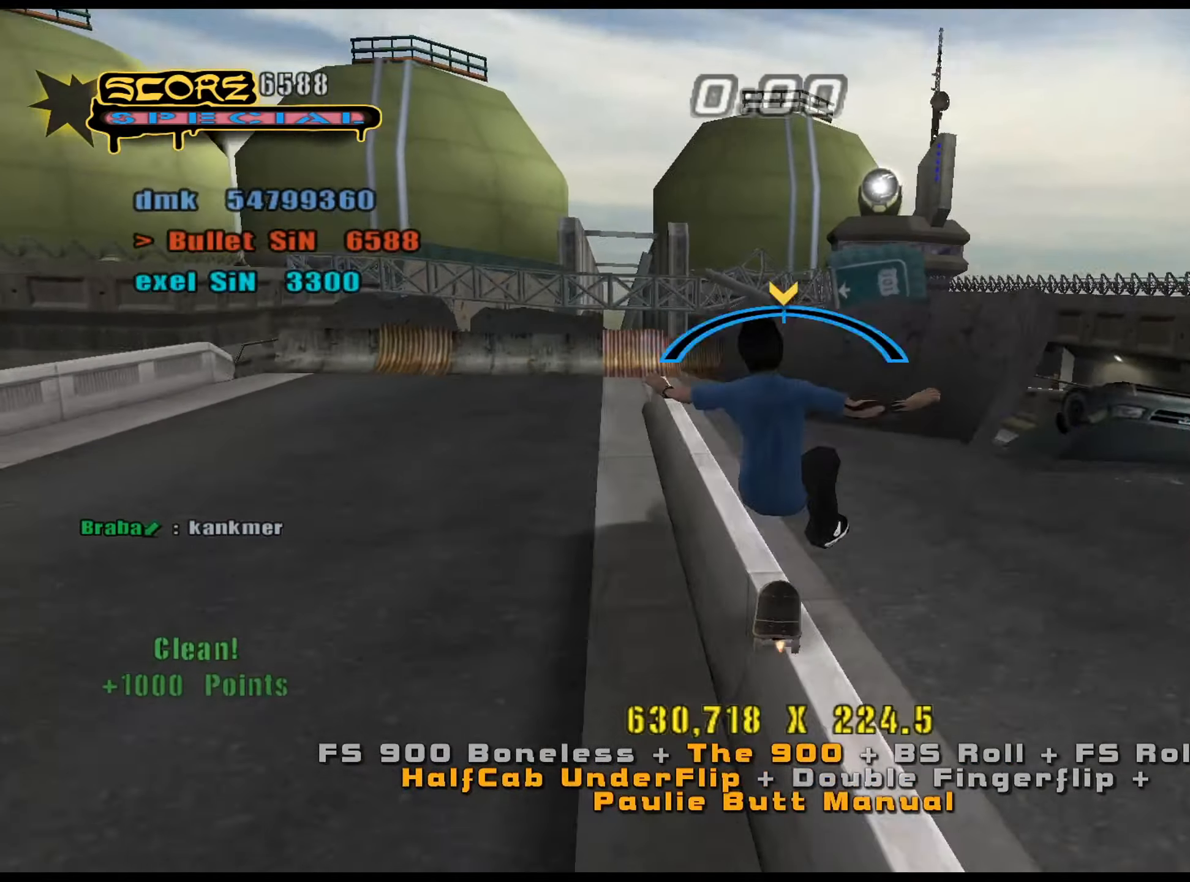
{"keys": [], "events": [[117, "d", "down"], [167, "num5", "up"], [167, "num8", "up"], [217, "d", "up"], [217, "num5", "down"], [217, "num8", "down"], [301, "num4", "down"], [301, "num5", "up"], [301, "num8", "up"], [301, "s", "down"], [351, "num4", "up"], [451, "s", "up"]]}
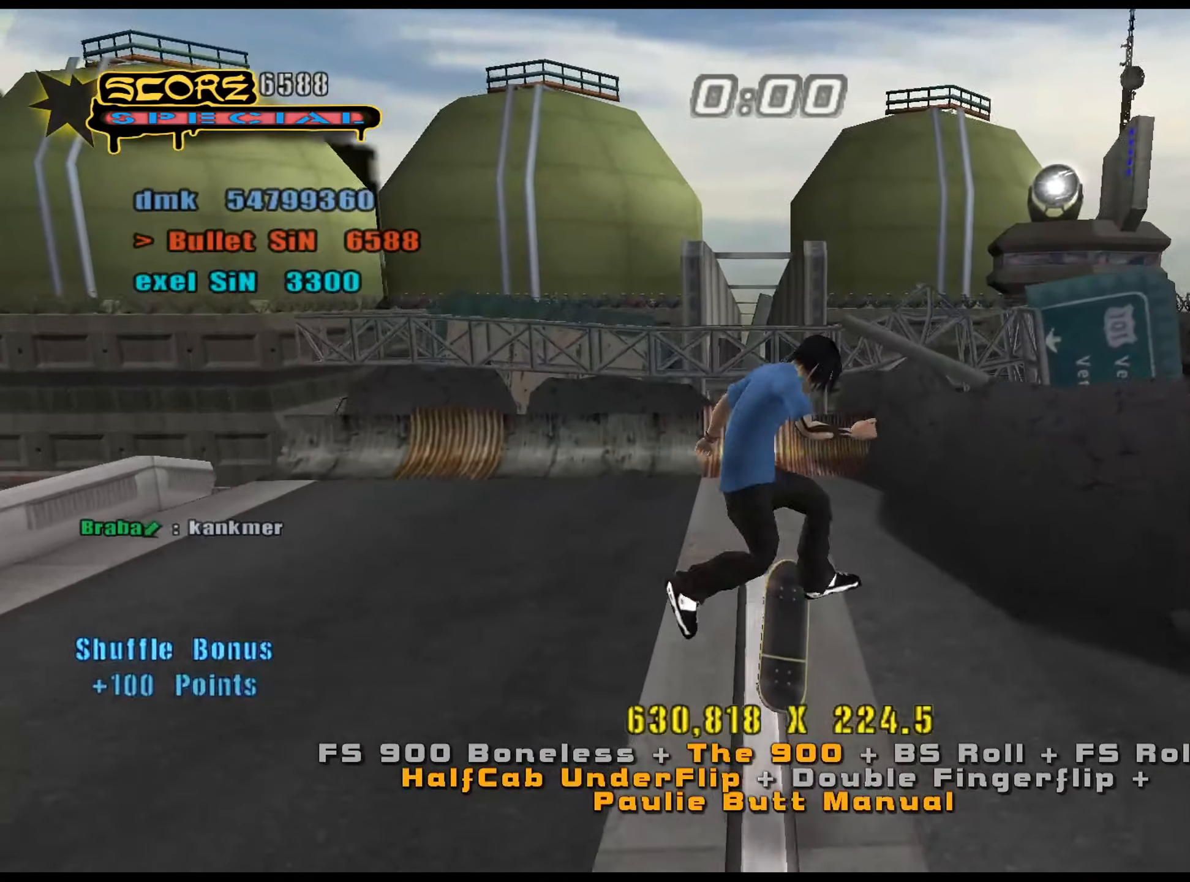
{"keys": ["num8"], "events": [[317, "w", "down"], [367, "w", "up"], [450, "num8", "down"], [450, "s", "down"], [500, "s", "up"]]}
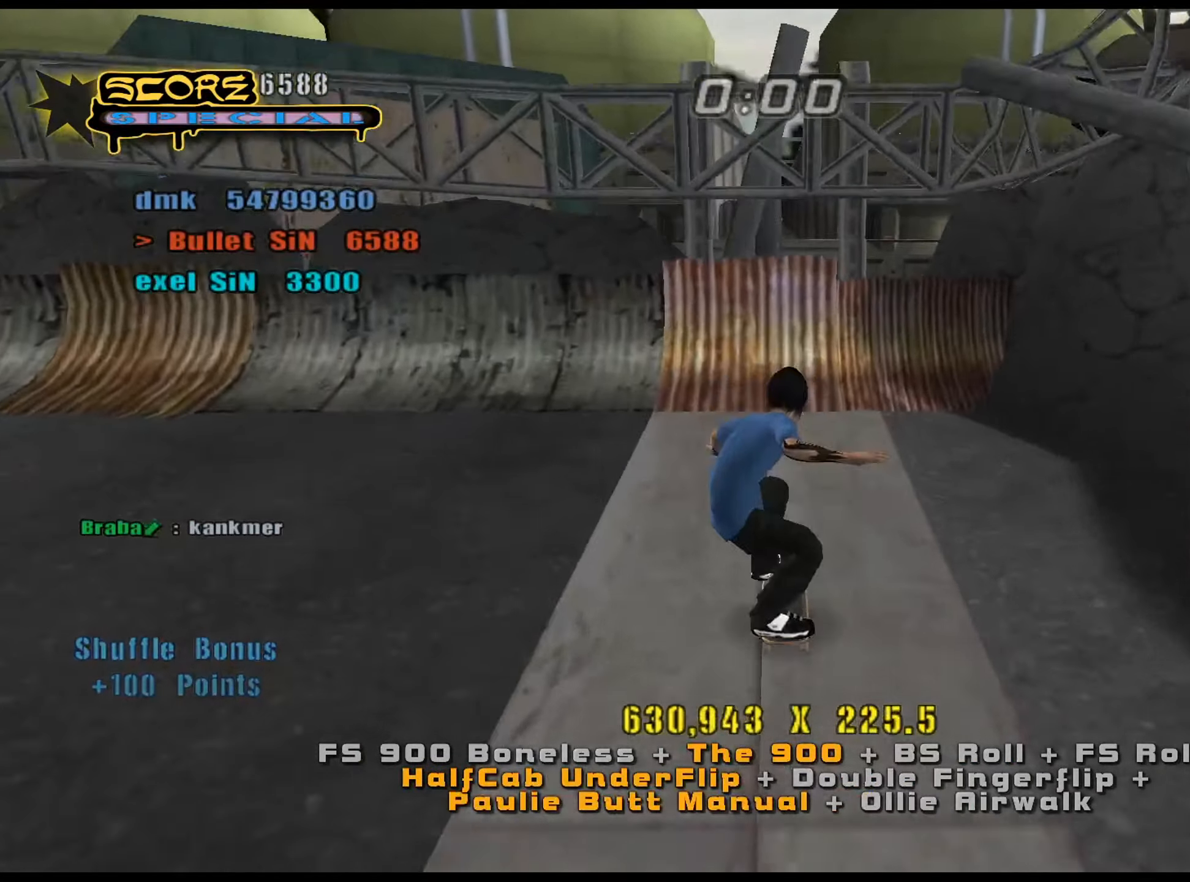
{"keys": ["ctrl_l"], "events": [[50, "num5", "down"], [50, "w", "down"], [84, "num8", "up"], [134, "ctrl_l", "down"], [134, "w", "up"], [267, "d", "down"], [367, "num5", "up"], [367, "s", "down"], [501, "d", "up"], [501, "s", "up"]]}
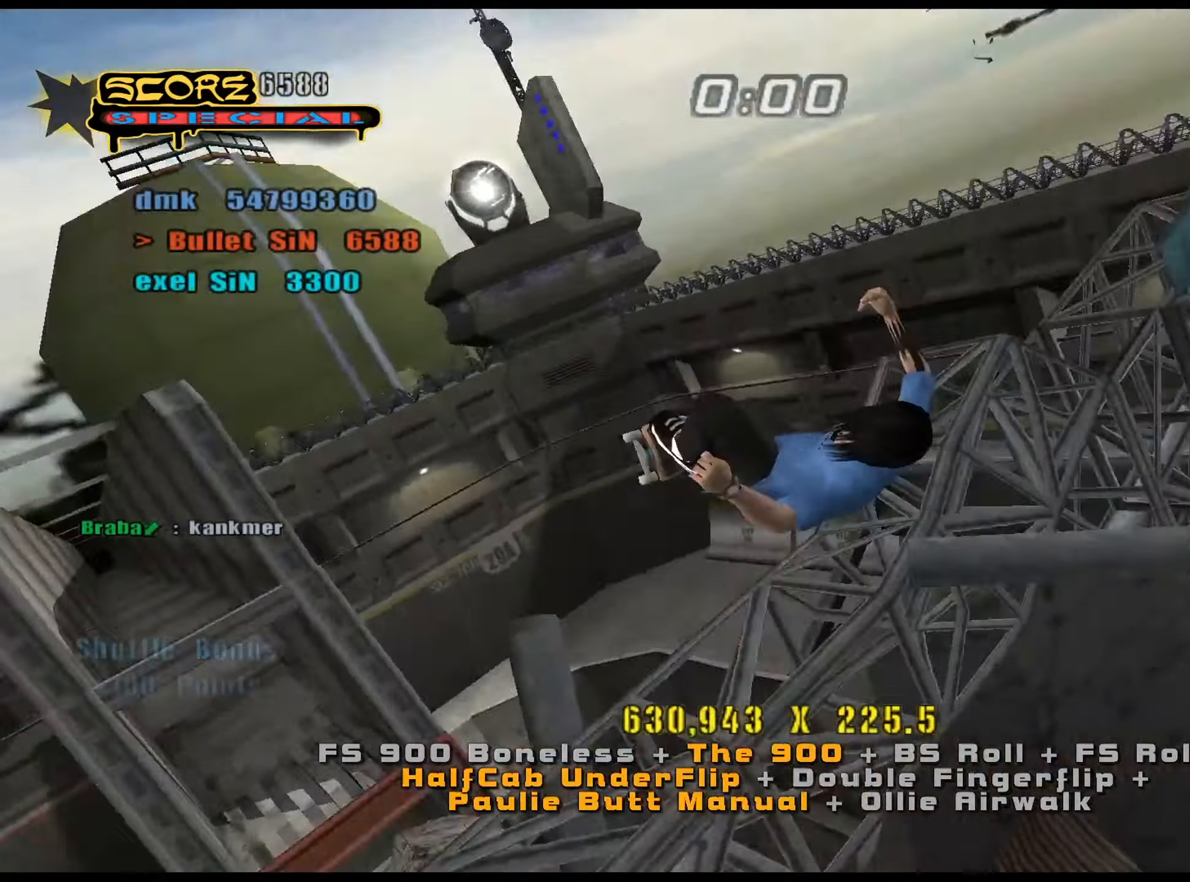
{"keys": ["a", "ctrl_l", "num6"], "events": [[50, "num6", "down"], [100, "a", "down"], [183, "num9", "down"], [233, "num9", "up"], [283, "a", "up"], [367, "a", "down"], [417, "a", "up"], [467, "a", "down"]]}
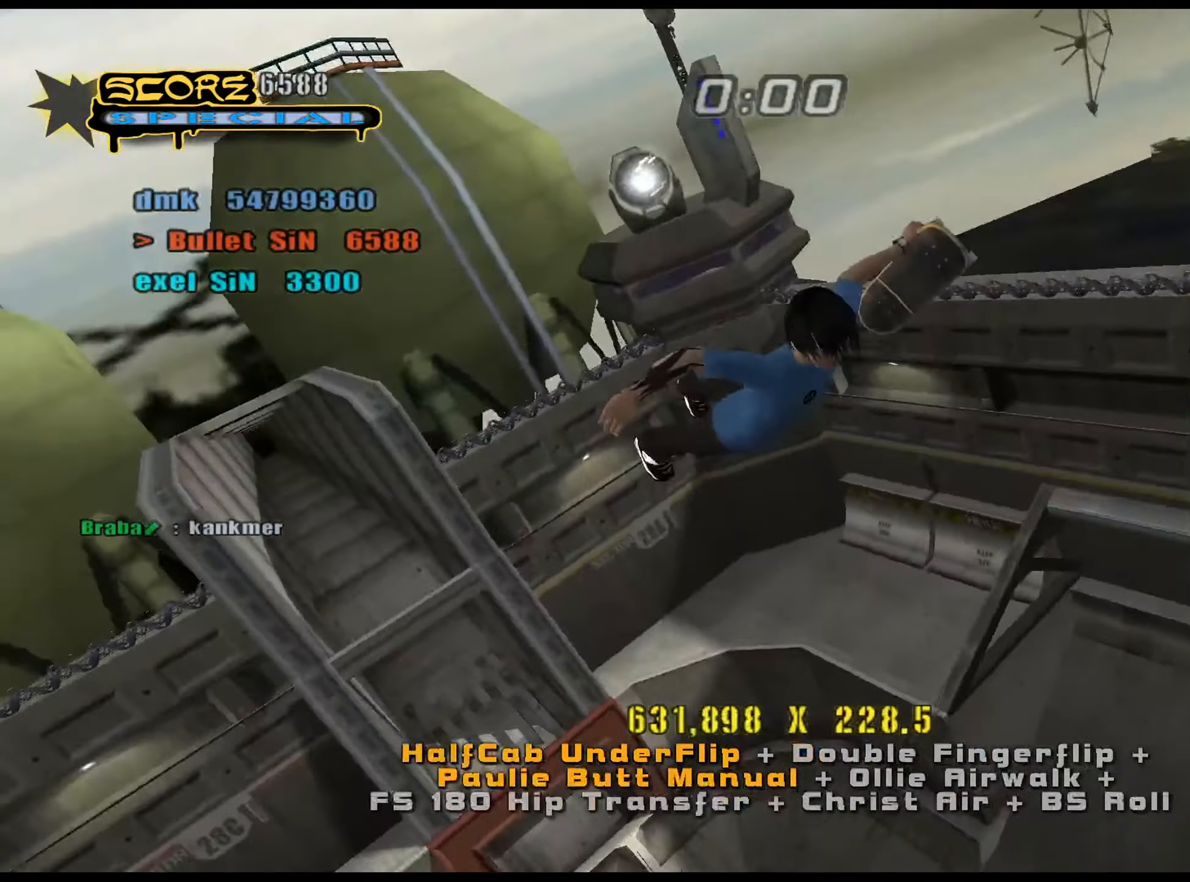
{"keys": ["a", "ctrl_l", "num6"], "events": []}
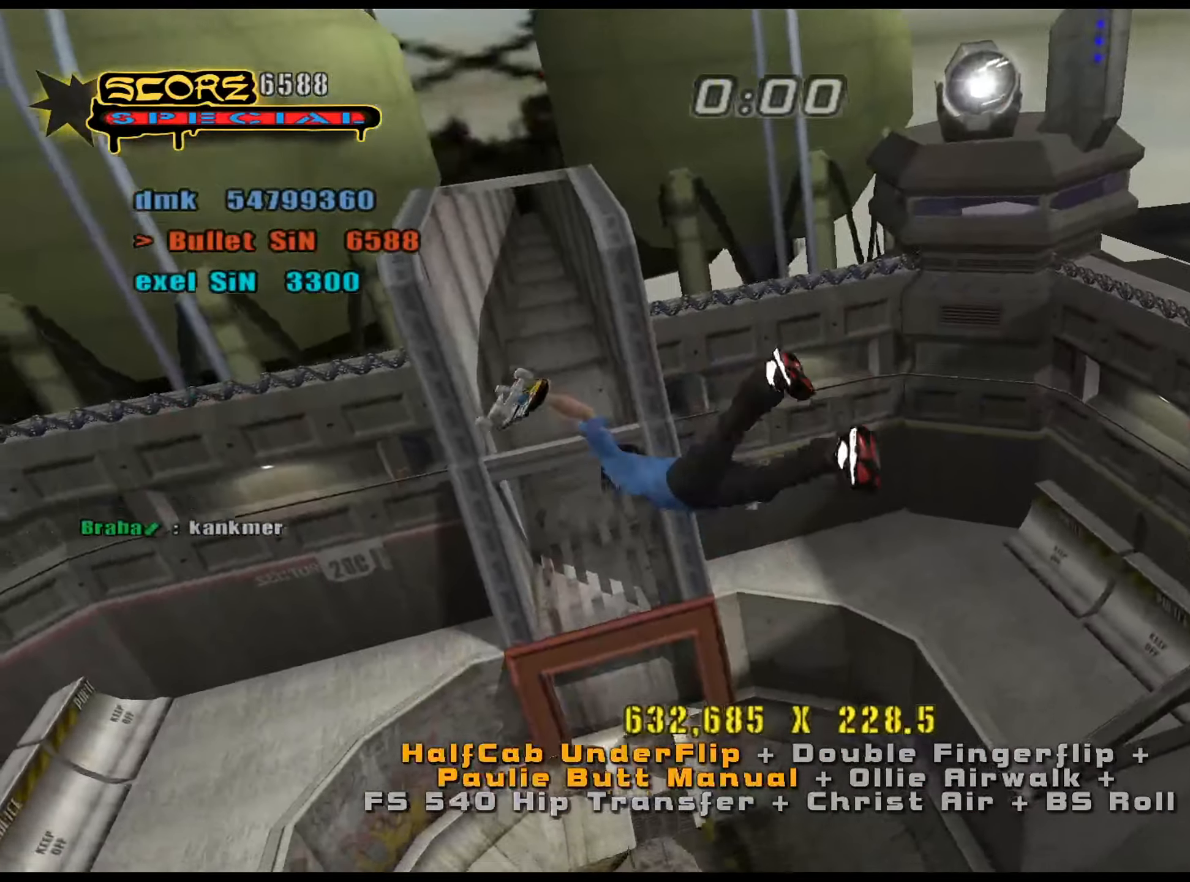
{"keys": ["a", "ctrl_l", "num6"], "events": []}
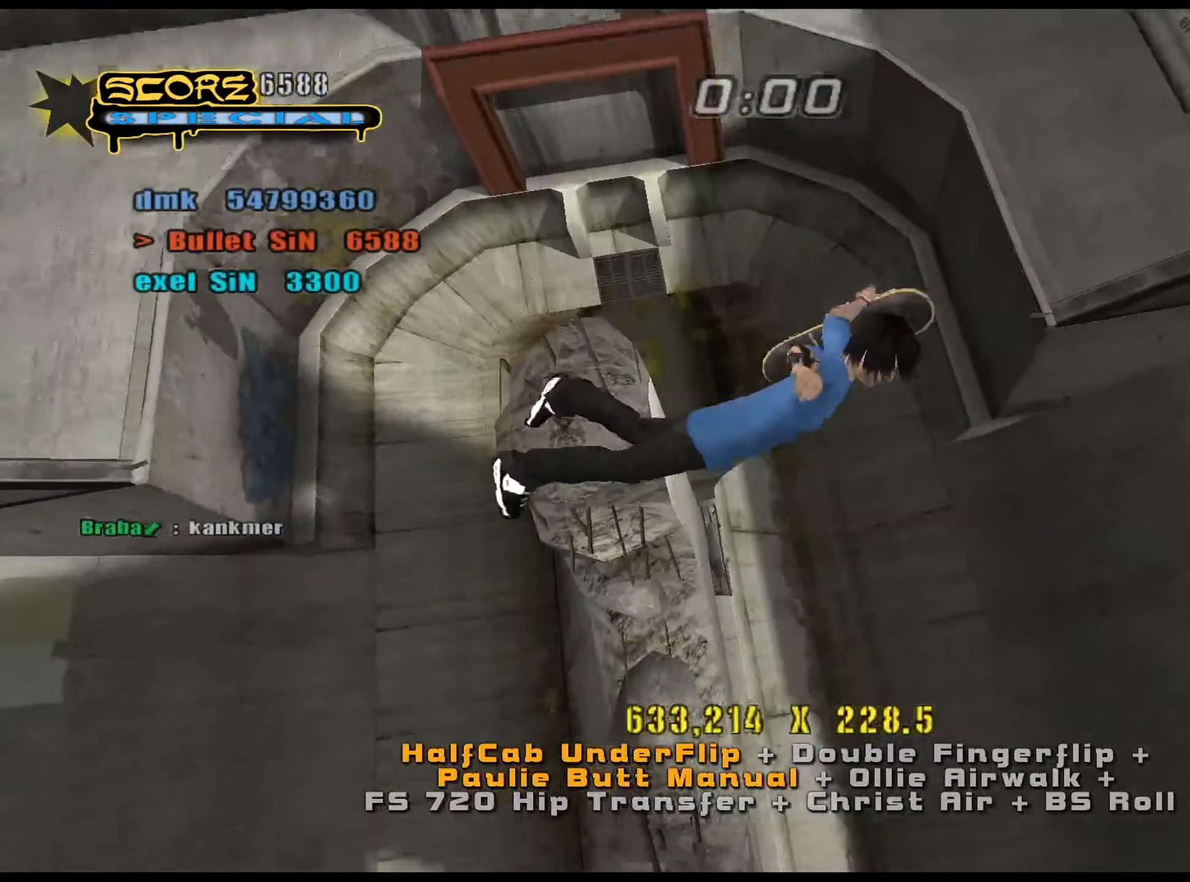
{"keys": ["ctrl_l", "num5"], "events": [[83, "num4", "down"], [83, "num6", "up"], [183, "num4", "up"], [500, "a", "up"], [500, "num5", "down"]]}
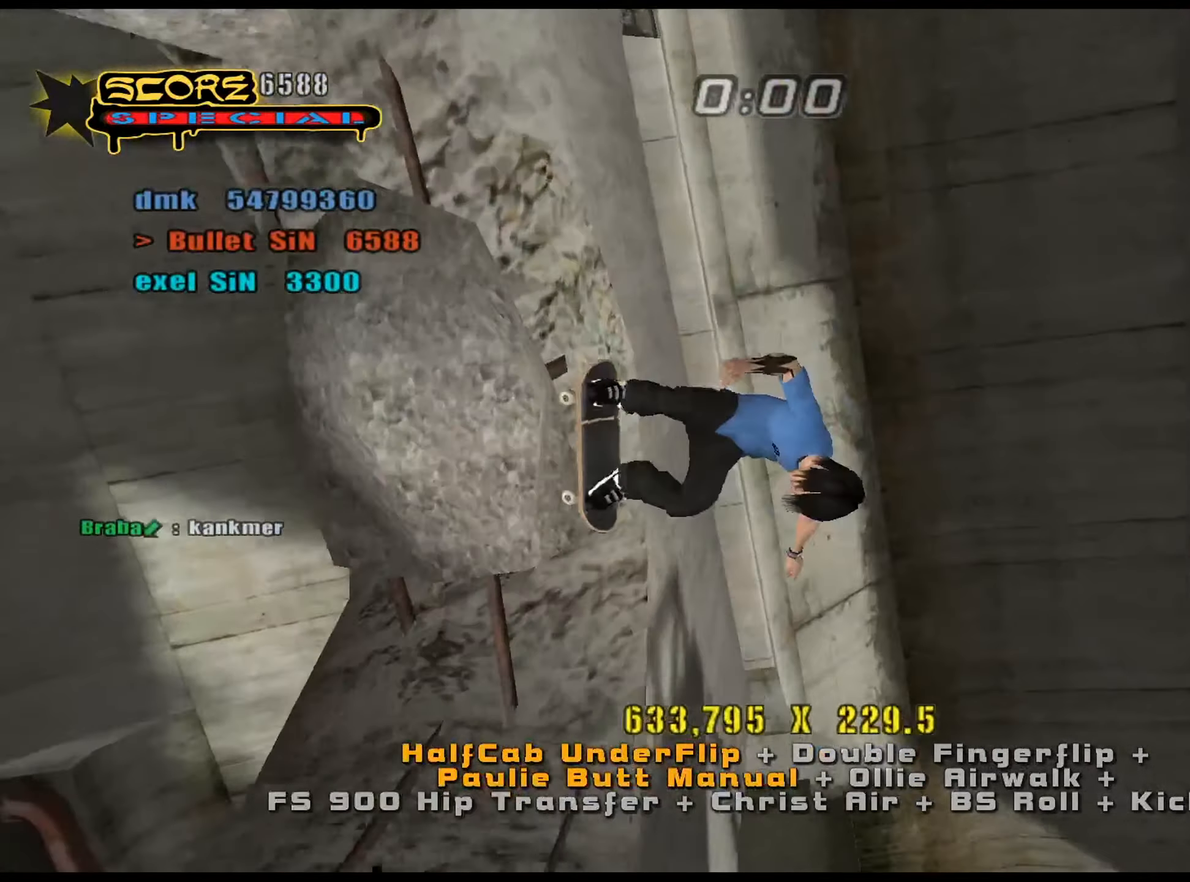
{"keys": ["ctrl_l", "num5"], "events": [[134, "a", "down"], [267, "a", "up"], [267, "num9", "down"], [367, "num9", "up"]]}
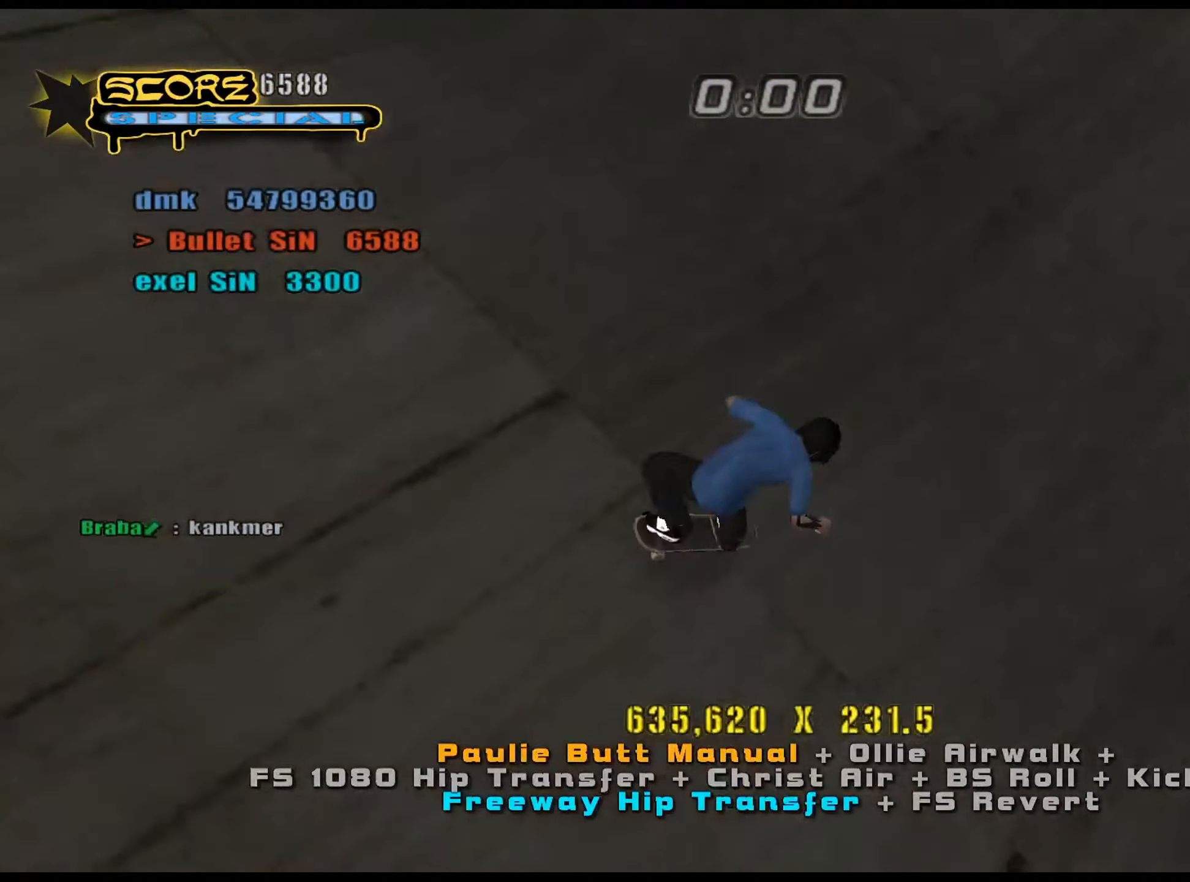
{"keys": ["ctrl_l", "w"], "events": [[183, "d", "down"], [233, "d", "up"], [334, "w", "down"], [367, "w", "up"], [417, "w", "down"], [467, "num5", "up"]]}
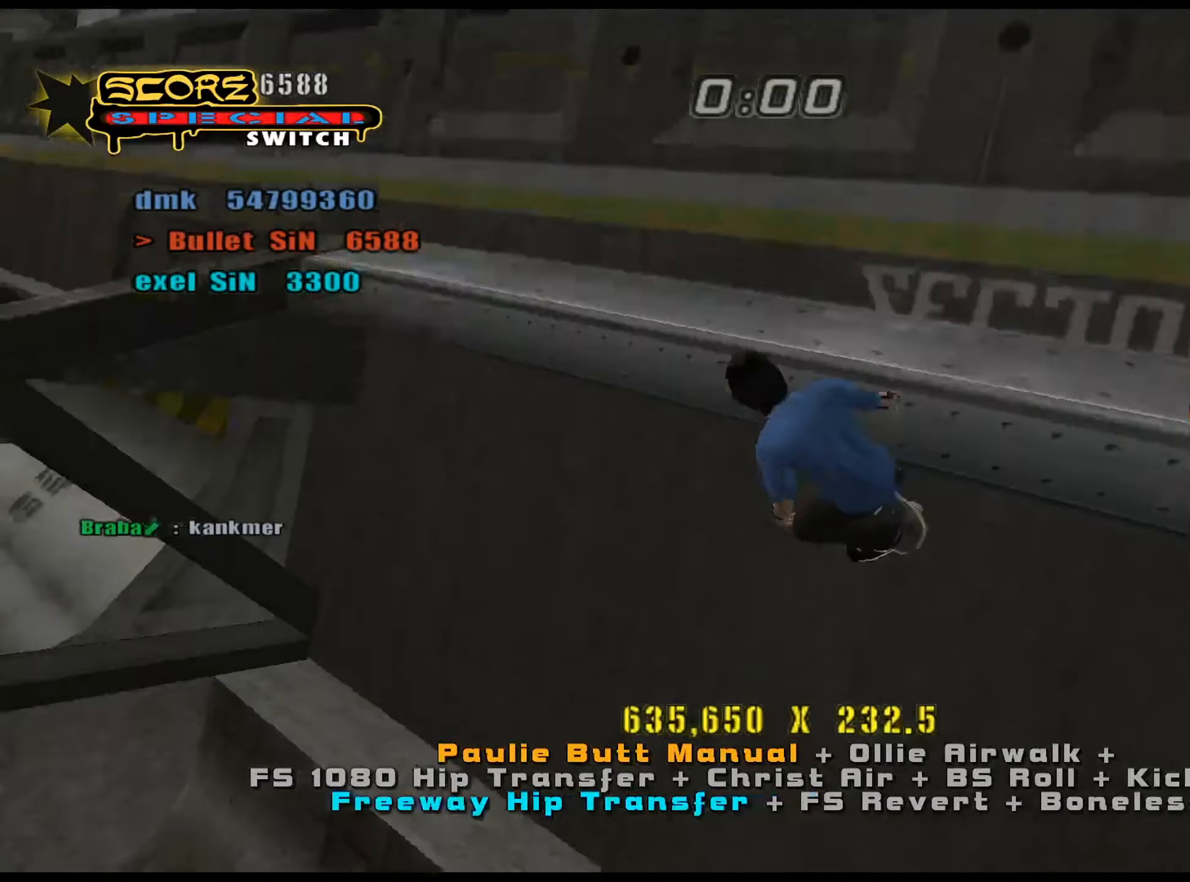
{"keys": ["ctrl_l"], "events": [[17, "w", "up"], [50, "a", "down"], [151, "a", "up"], [151, "d", "down"], [201, "d", "up"], [234, "num4", "down"], [284, "s", "down"], [334, "s", "up"], [384, "s", "down"], [467, "num4", "up"], [467, "s", "up"]]}
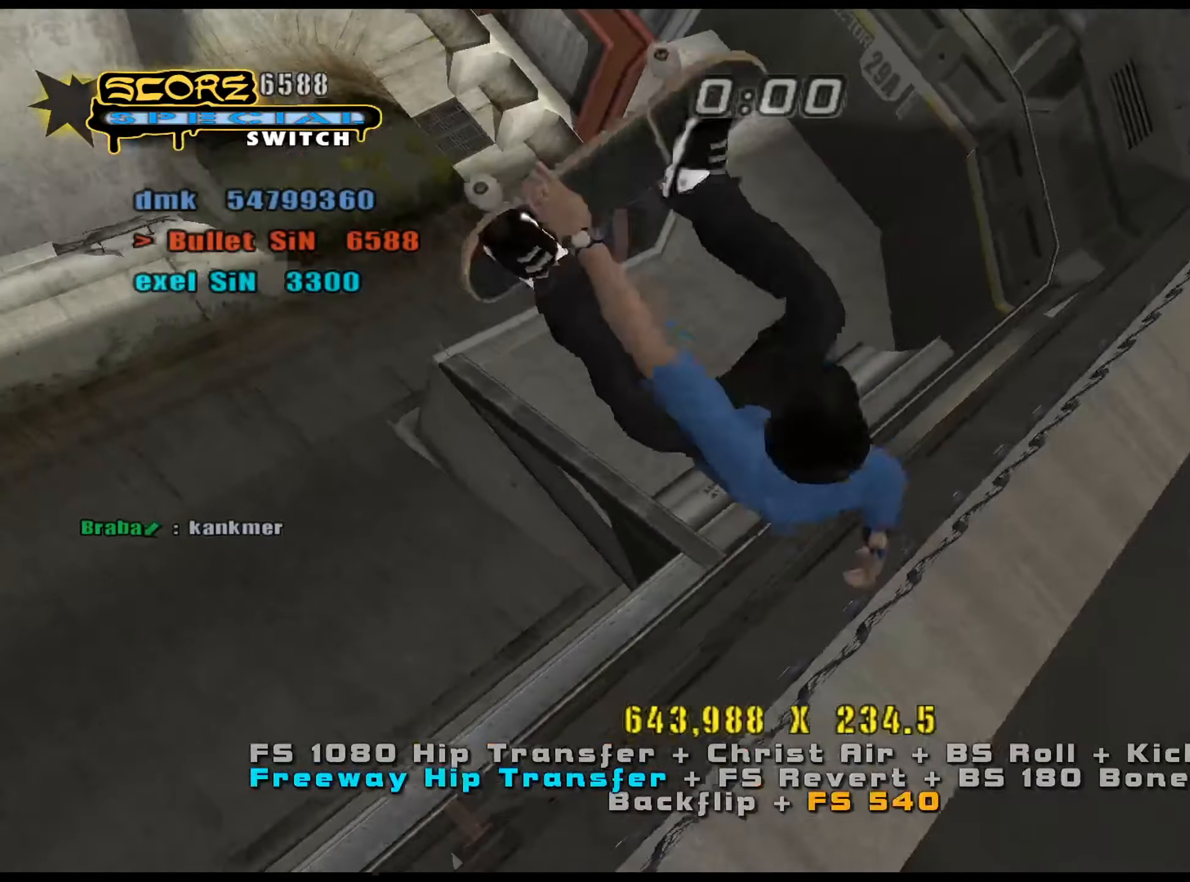
{"keys": ["ctrl_l", "num4"], "events": [[150, "d", "down"], [200, "d", "up"], [250, "a", "down"], [300, "a", "up"], [384, "num4", "down"], [434, "w", "down"], [484, "w", "up"]]}
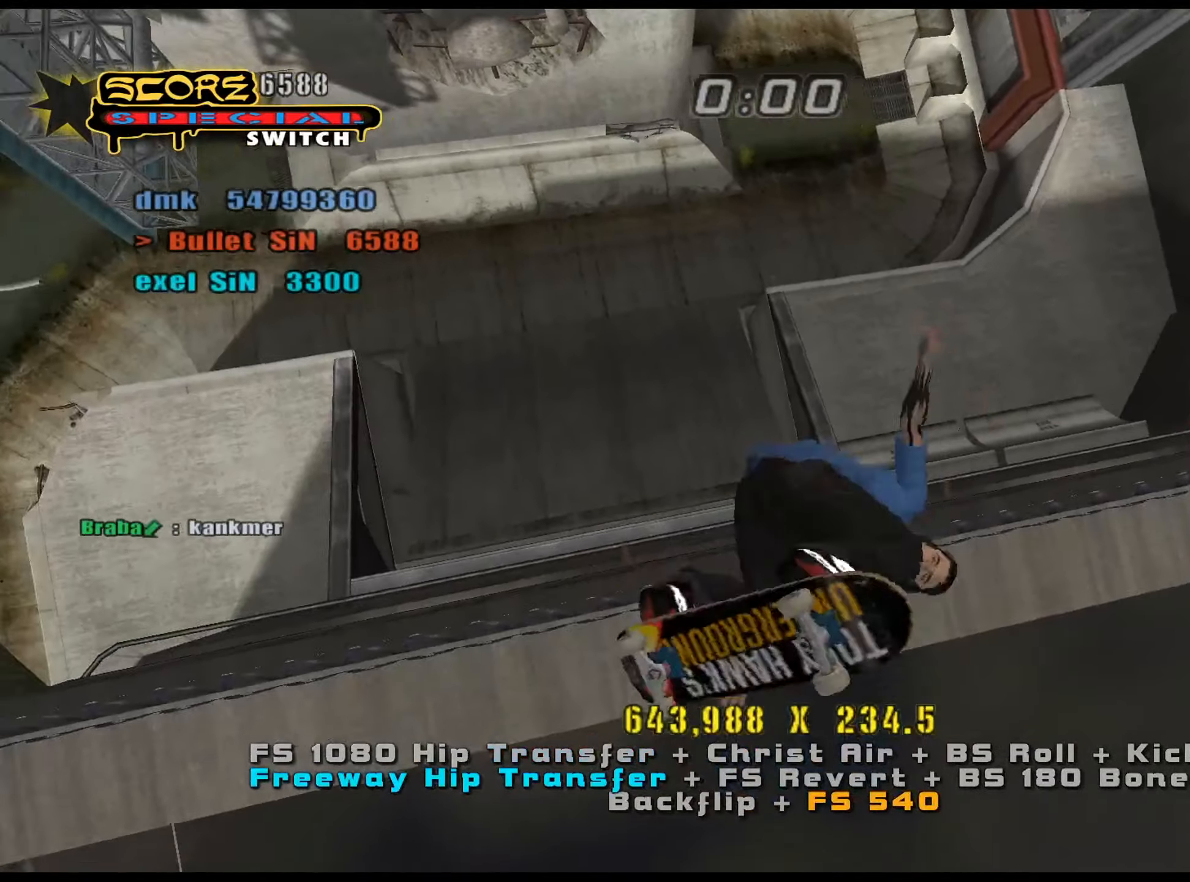
{"keys": ["ctrl_l"], "events": [[67, "w", "down"], [117, "w", "up"], [201, "w", "down"], [251, "w", "up"], [301, "w", "down"], [401, "num4", "up"], [401, "w", "up"]]}
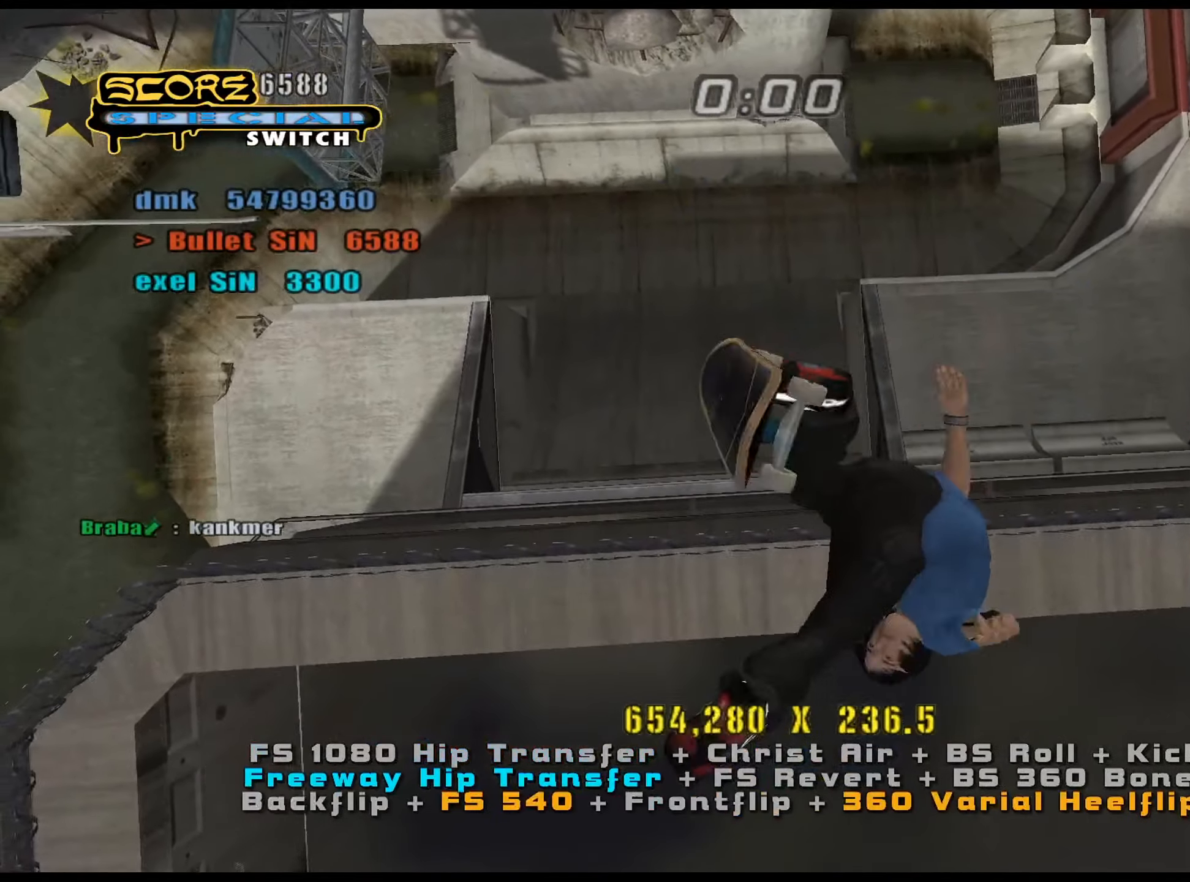
{"keys": ["ctrl_l"], "events": [[33, "w", "down"], [83, "w", "up"], [167, "w", "down"], [217, "num4", "down"], [267, "num4", "up"], [267, "w", "up"]]}